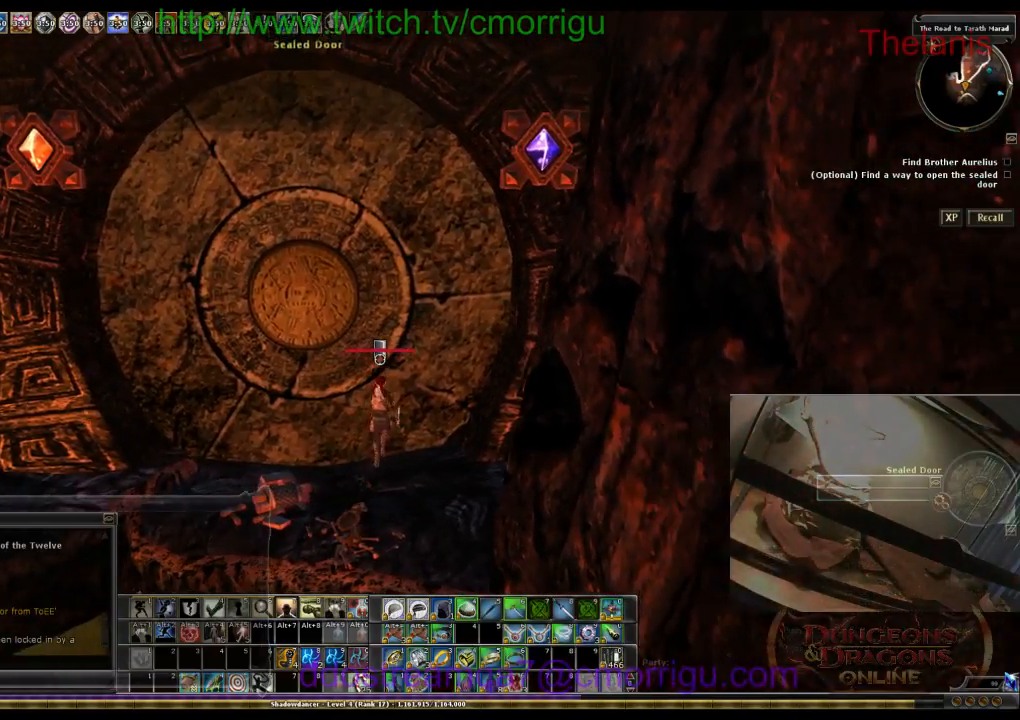
Gameplay with keyboard; each line is a JSON object with the keys held at the frame after it. "events" lists presses ("down") and releases ("up") of ".", "/", "0", "1", "2", "3", "4", "5", "6", "7", "8", "9", "a", "b", "backslash", "backspace", "c", "caps_lock", "comma", "ctrl_l", "ctrl_r", "d", "e", "equals", "escape", "f", "f1", "f10", "f11", "f12", "f2", "f3", "f4", "f5", "f6", "f7", "f8", "f9", "g", "h", "i", "j", "k", "l", "lbracket", "m", "minus", "n", "o", "p", "q", "quote", "r", "rbracket", "return", "s", "semicolon", "shift_l", "shift_r", "space", "t", "tab", "tilde", "u", "v", "w", "x", "y" and "z" between this image and that frame as [ms after this image, input, new state], when the widget could be followed in between. No other keys are recorded. Mouse input is not recorded.
{"keys": ["w"], "events": []}
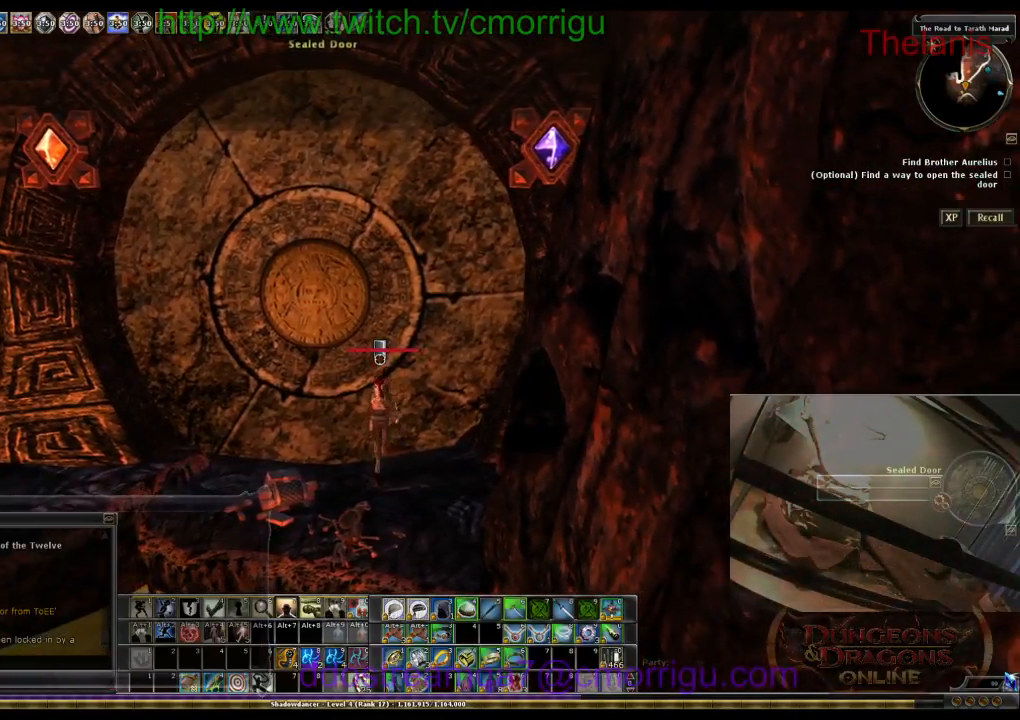
{"keys": ["w"], "events": []}
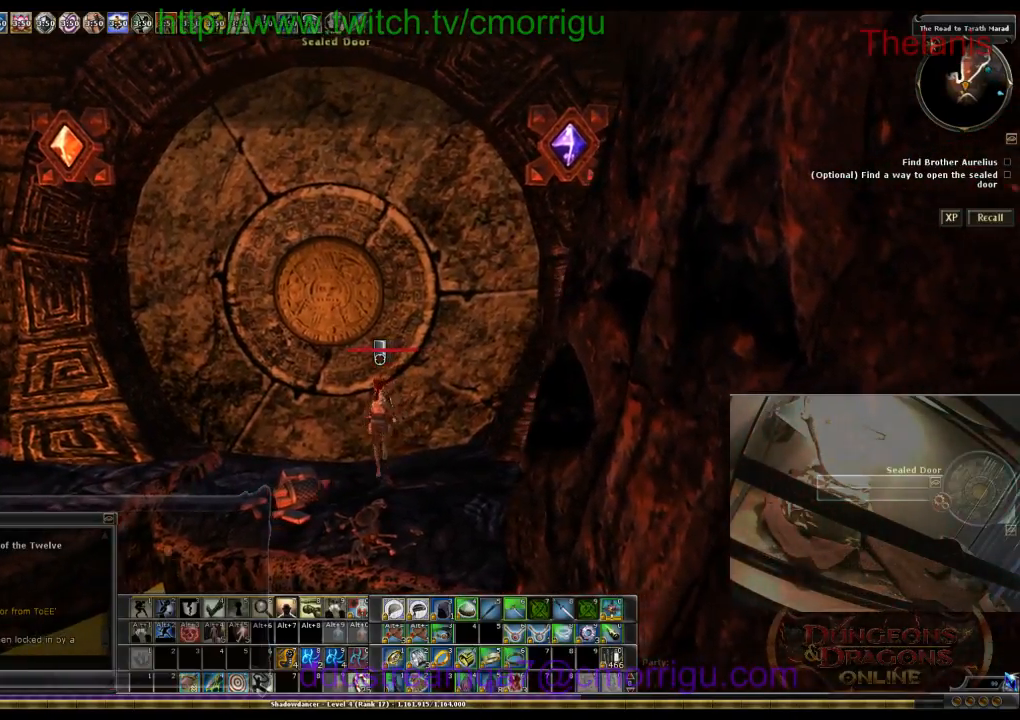
{"keys": ["w"], "events": []}
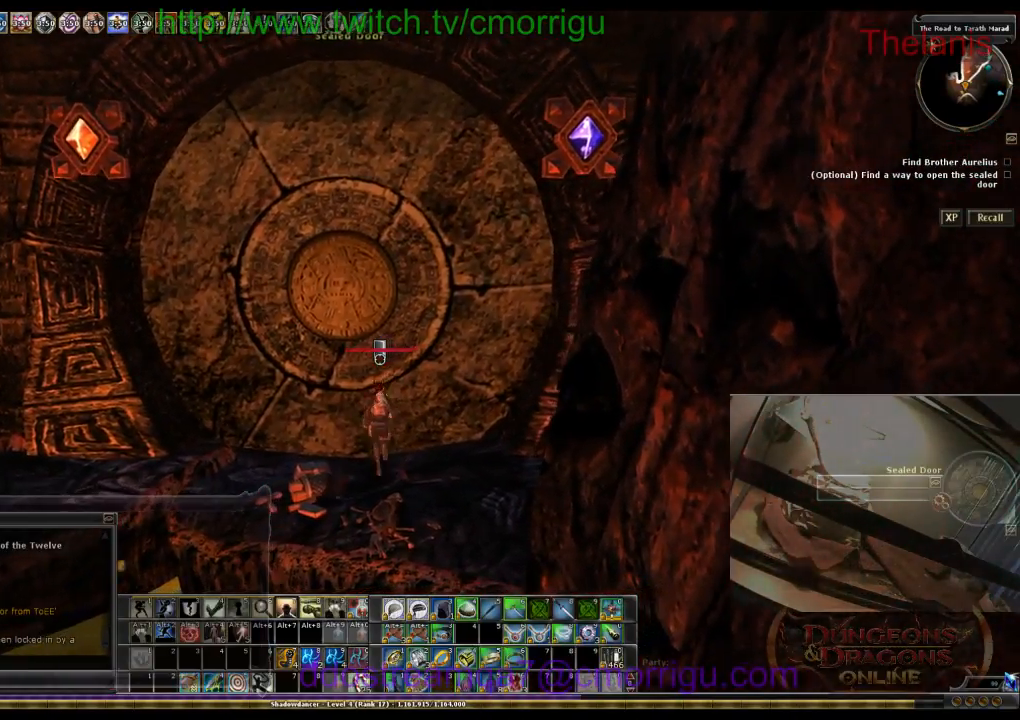
{"keys": ["w"], "events": []}
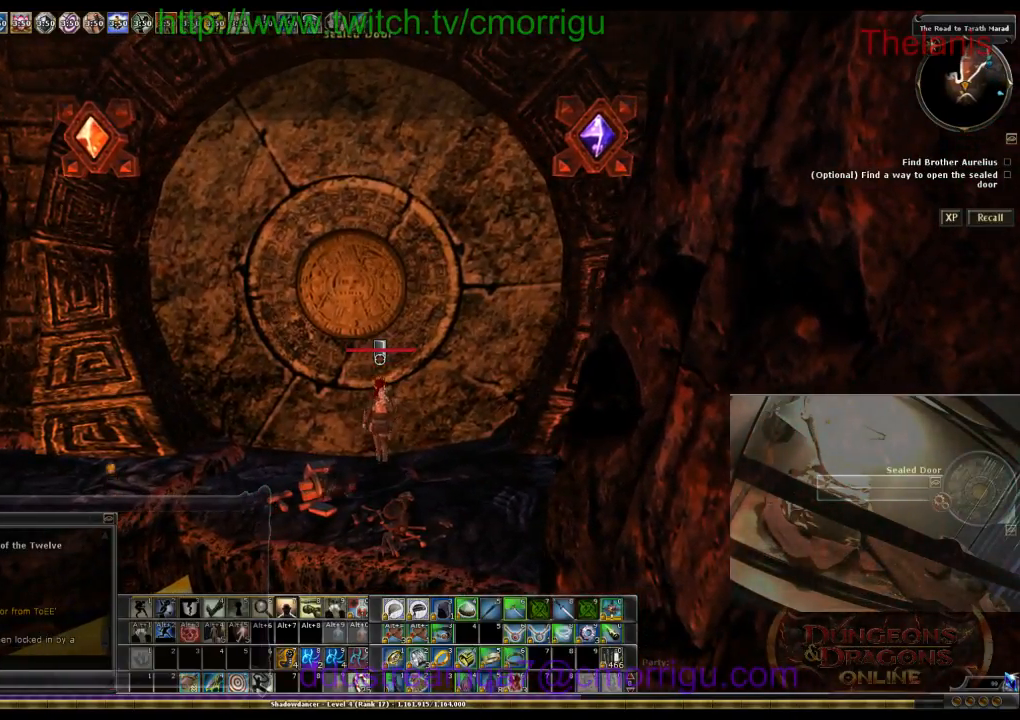
{"keys": ["w"], "events": []}
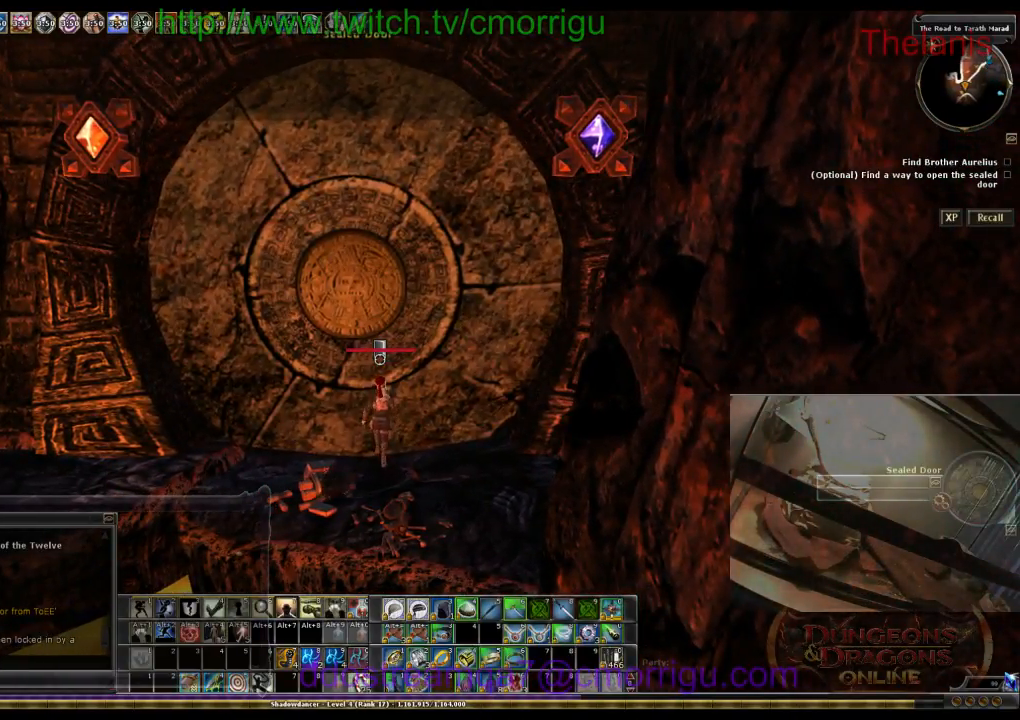
{"keys": ["w"], "events": []}
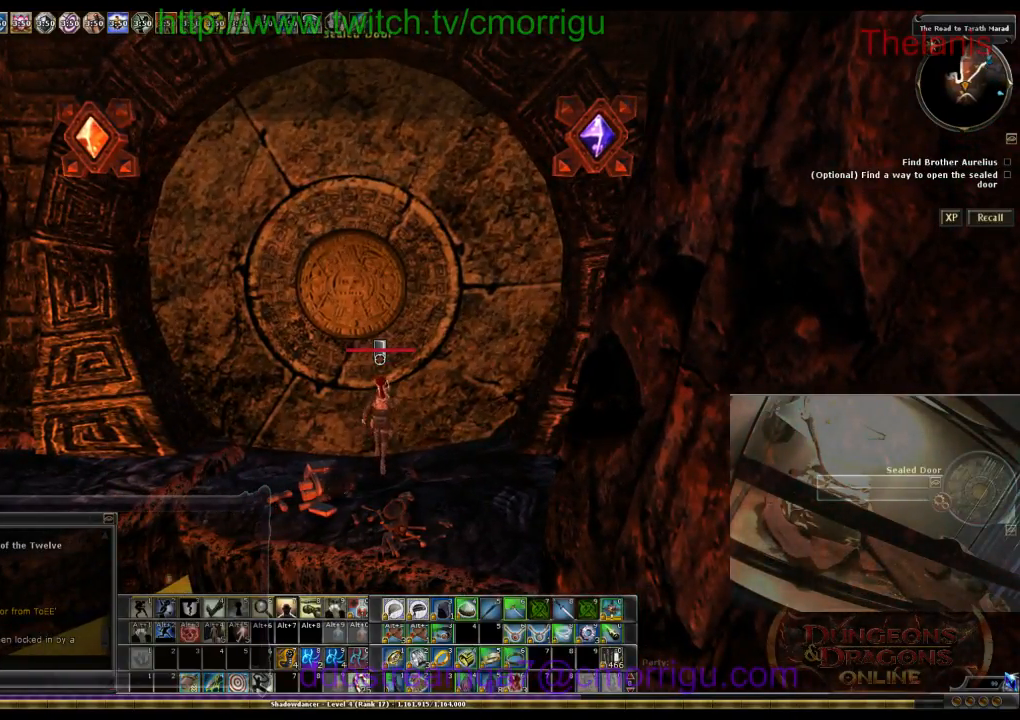
{"keys": ["w"], "events": []}
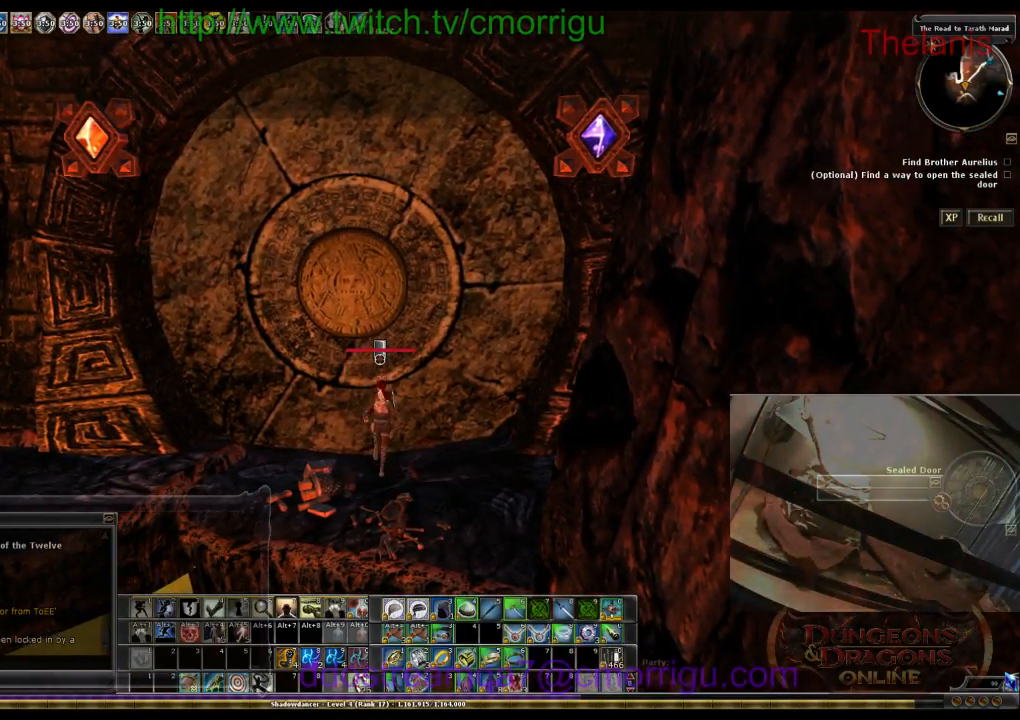
{"keys": ["w"], "events": []}
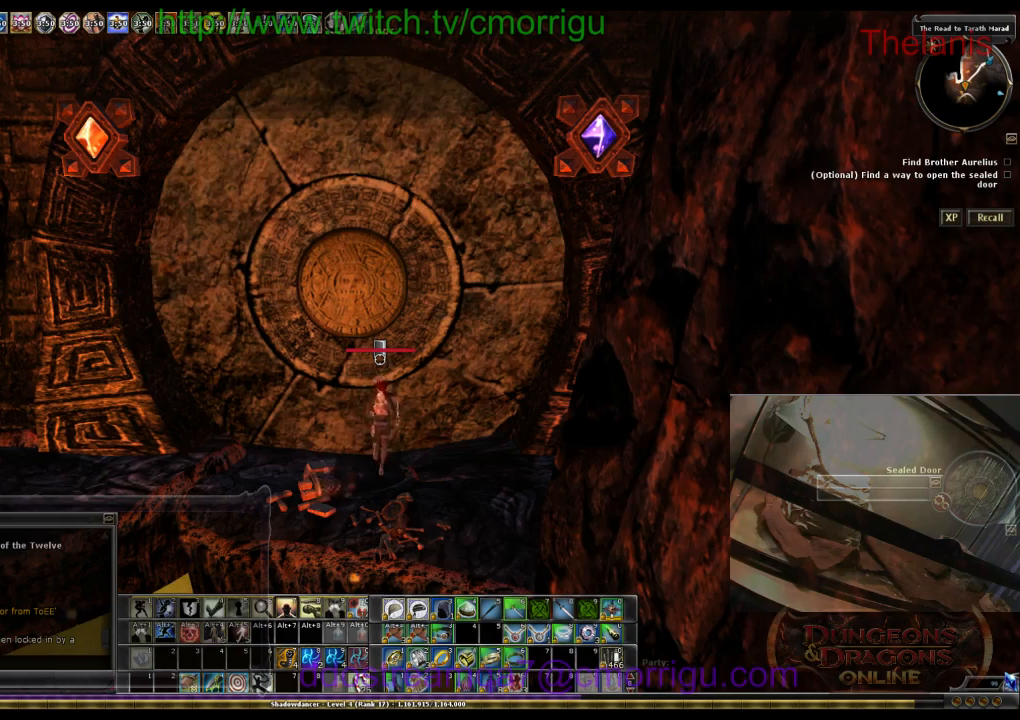
{"keys": ["w"], "events": []}
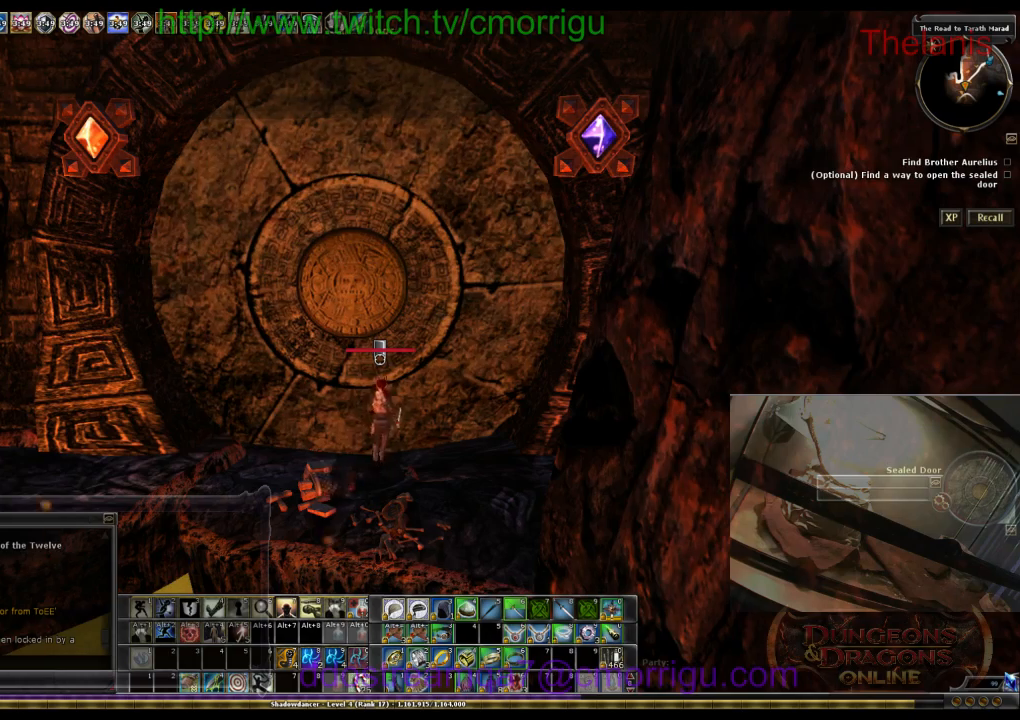
{"keys": ["w"], "events": []}
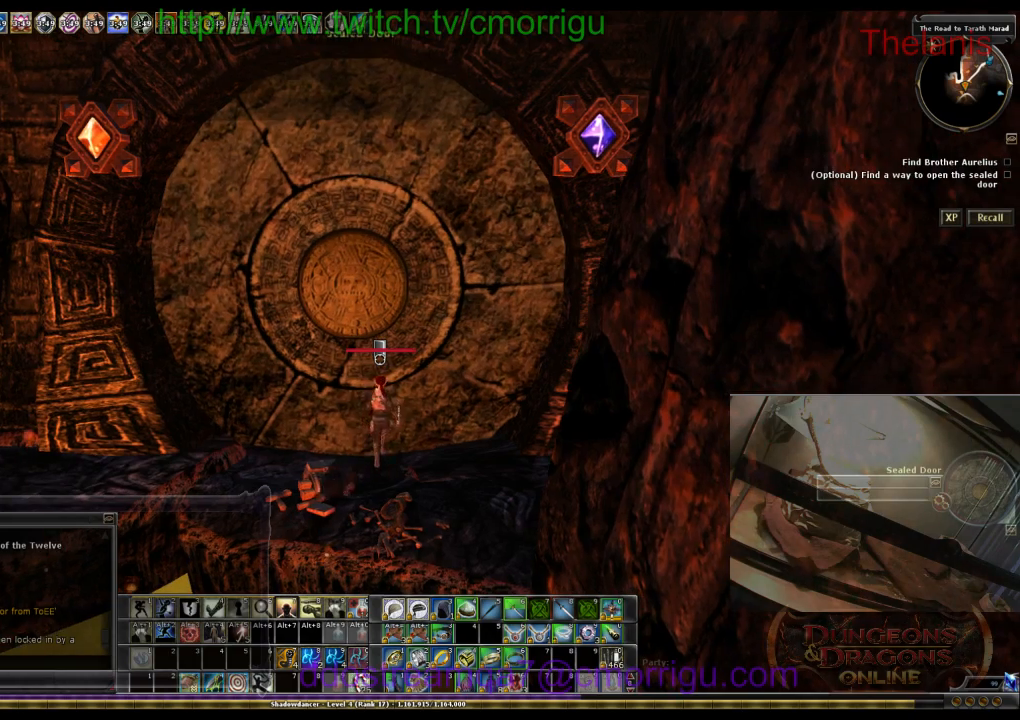
{"keys": ["w"], "events": []}
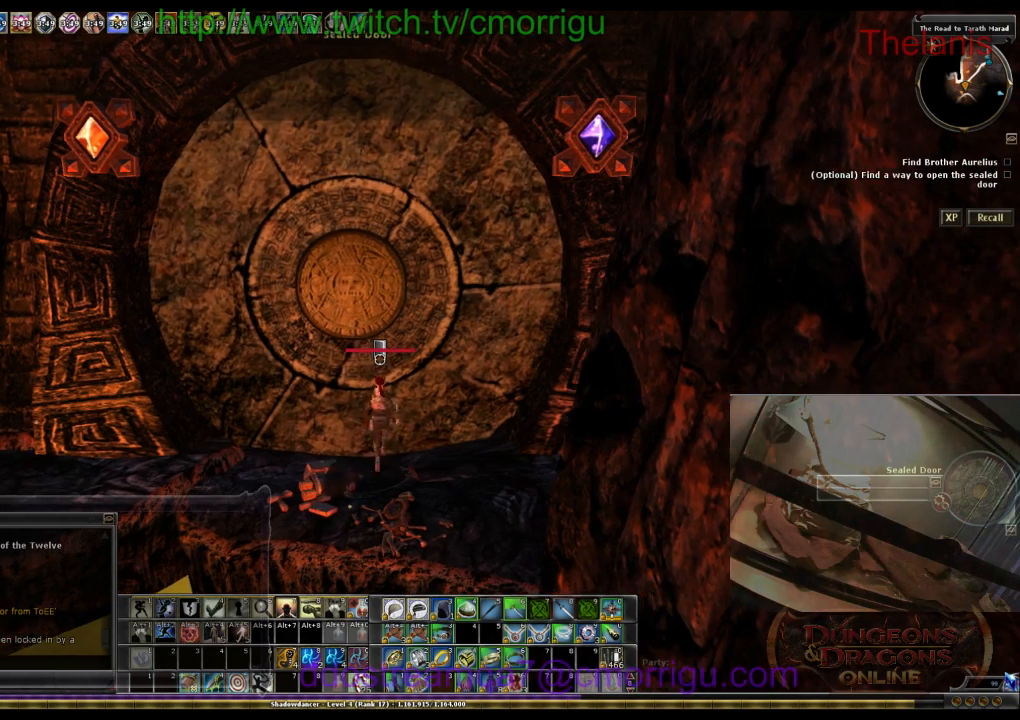
{"keys": ["w"], "events": []}
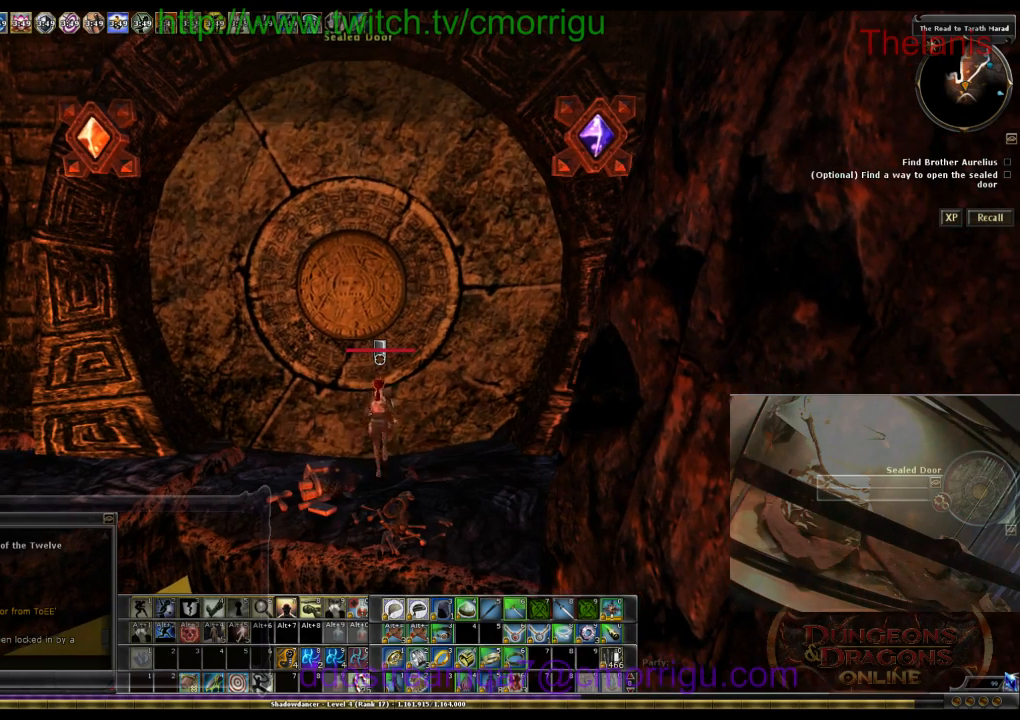
{"keys": ["w"], "events": []}
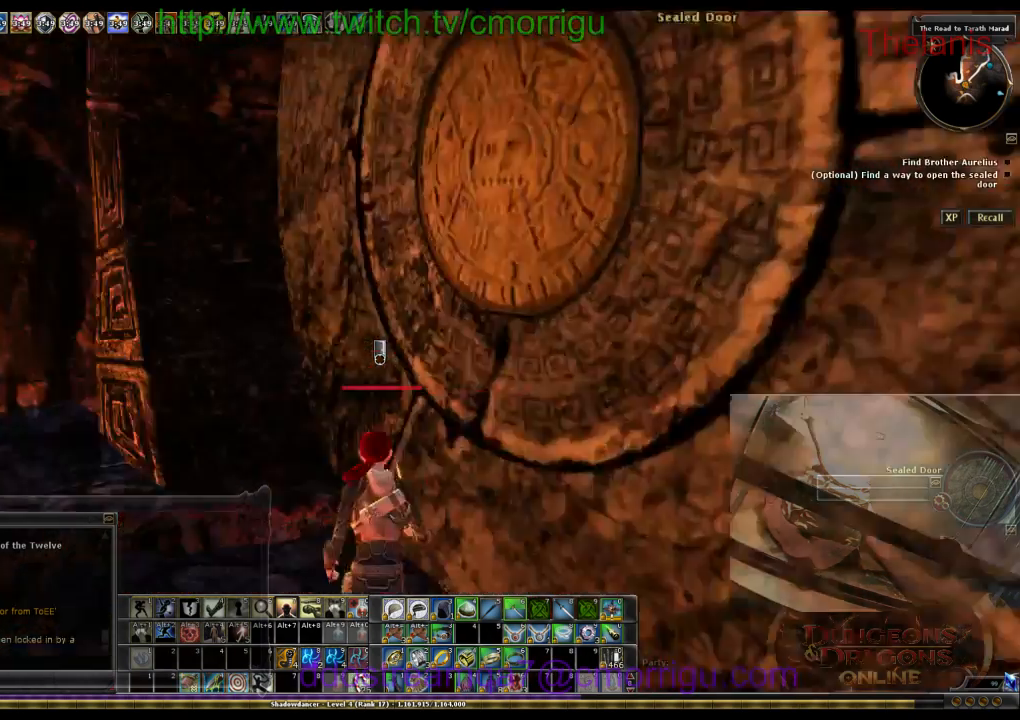
{"keys": ["w"], "events": []}
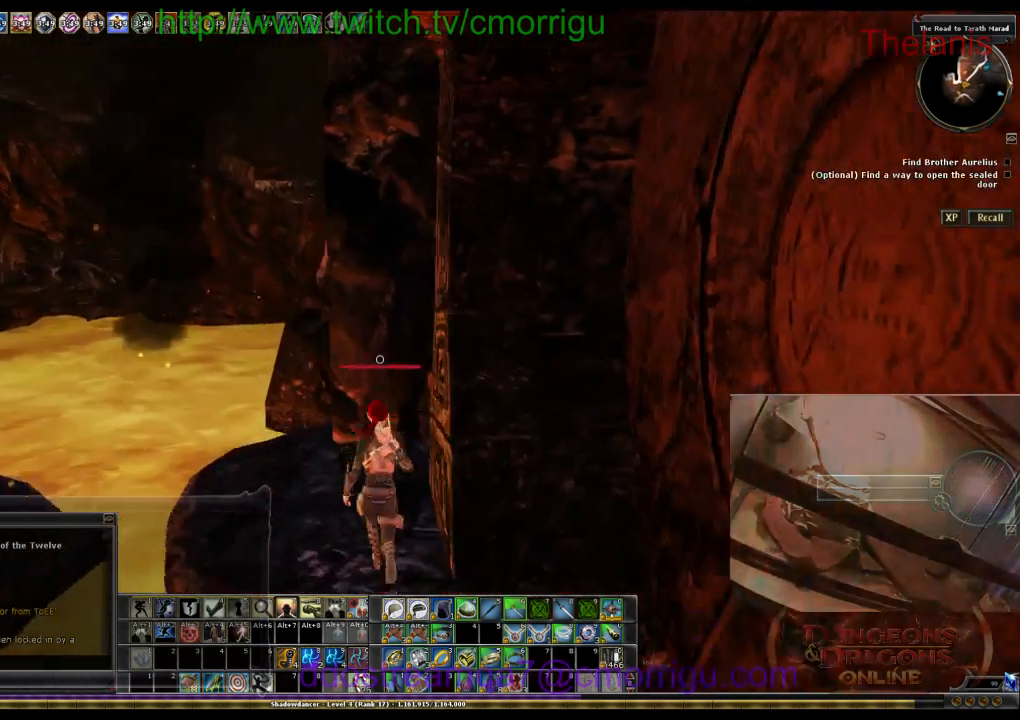
{"keys": ["w"], "events": []}
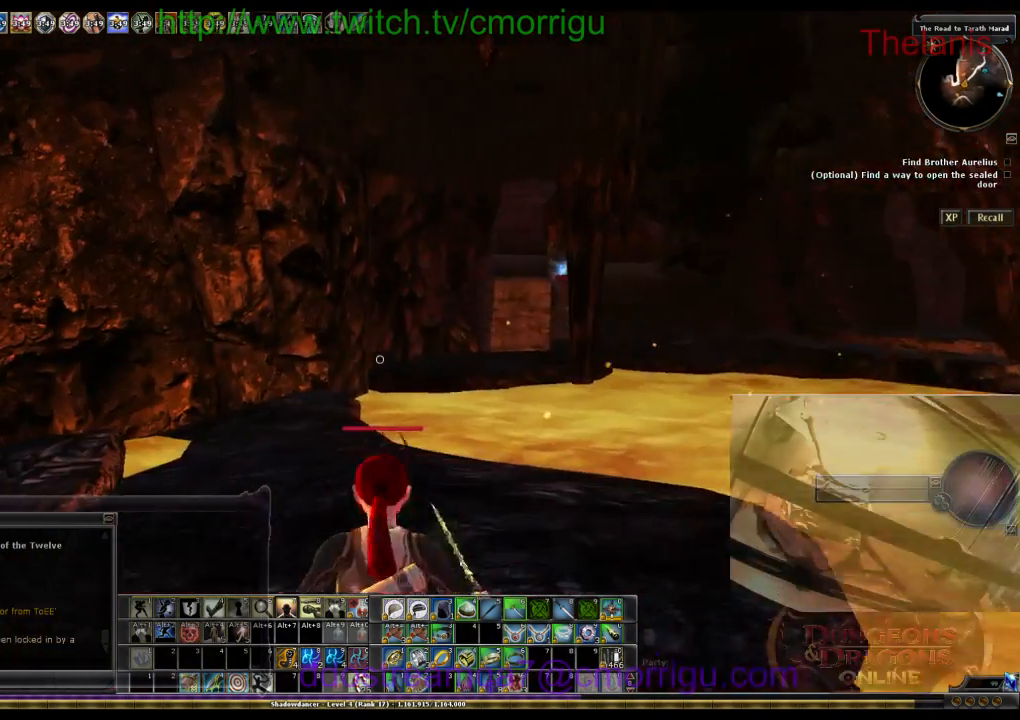
{"keys": ["w"], "events": []}
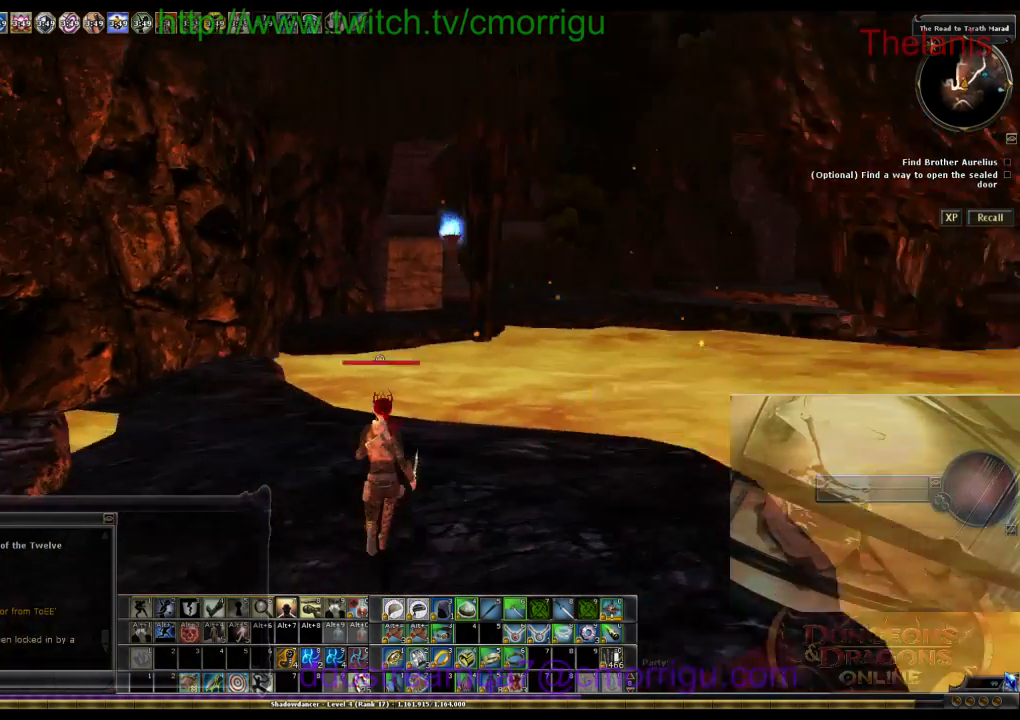
{"keys": ["d", "w"], "events": [[433, "d", "down"]]}
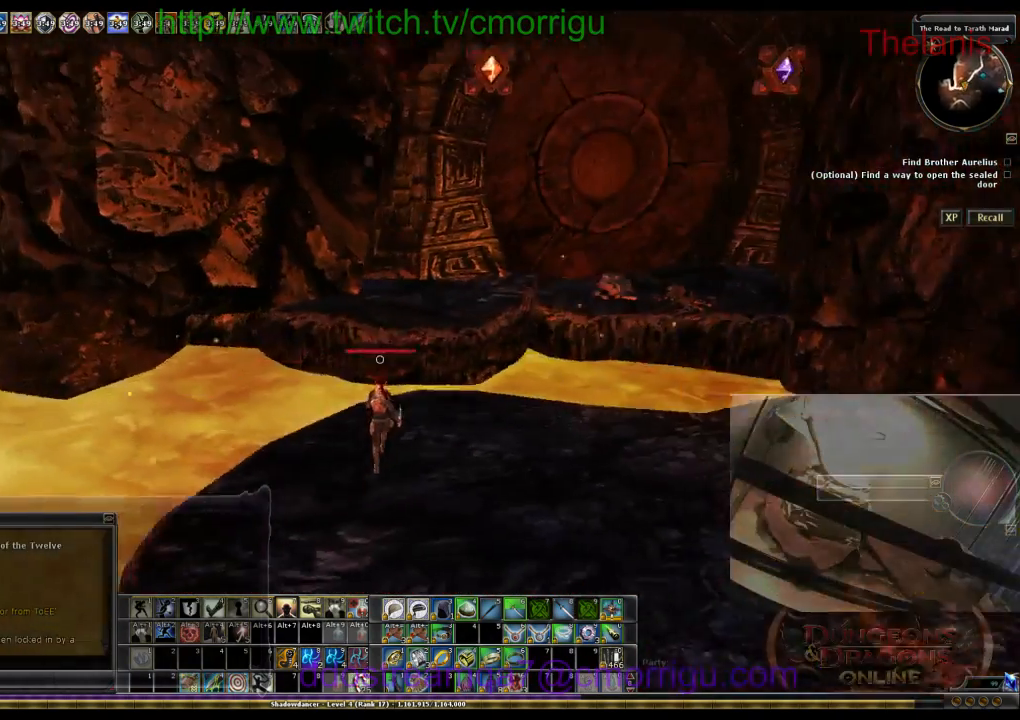
{"keys": ["w"], "events": [[200, "d", "up"]]}
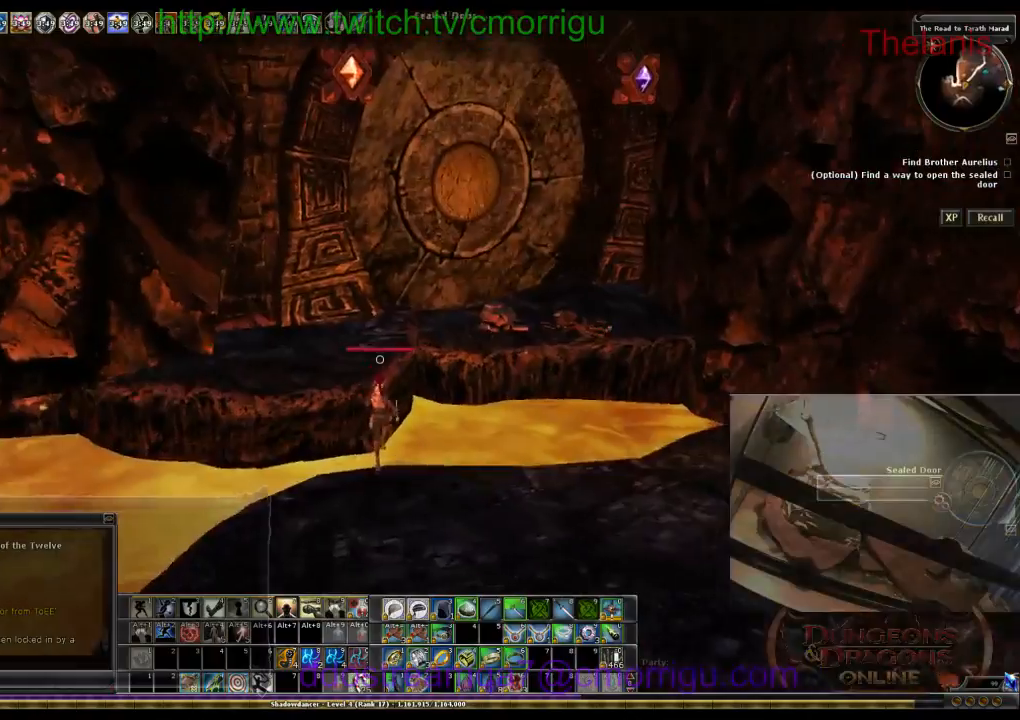
{"keys": [], "events": [[100, "space", "down"], [333, "space", "up"], [466, "w", "up"]]}
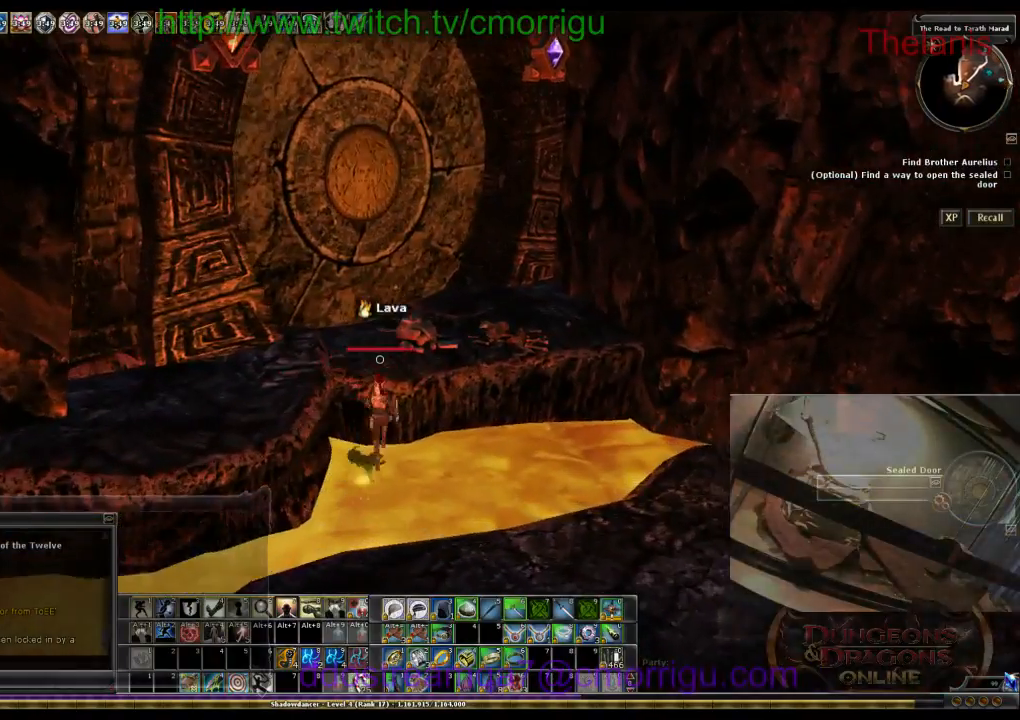
{"keys": ["space", "w"], "events": [[366, "space", "down"], [400, "w", "down"]]}
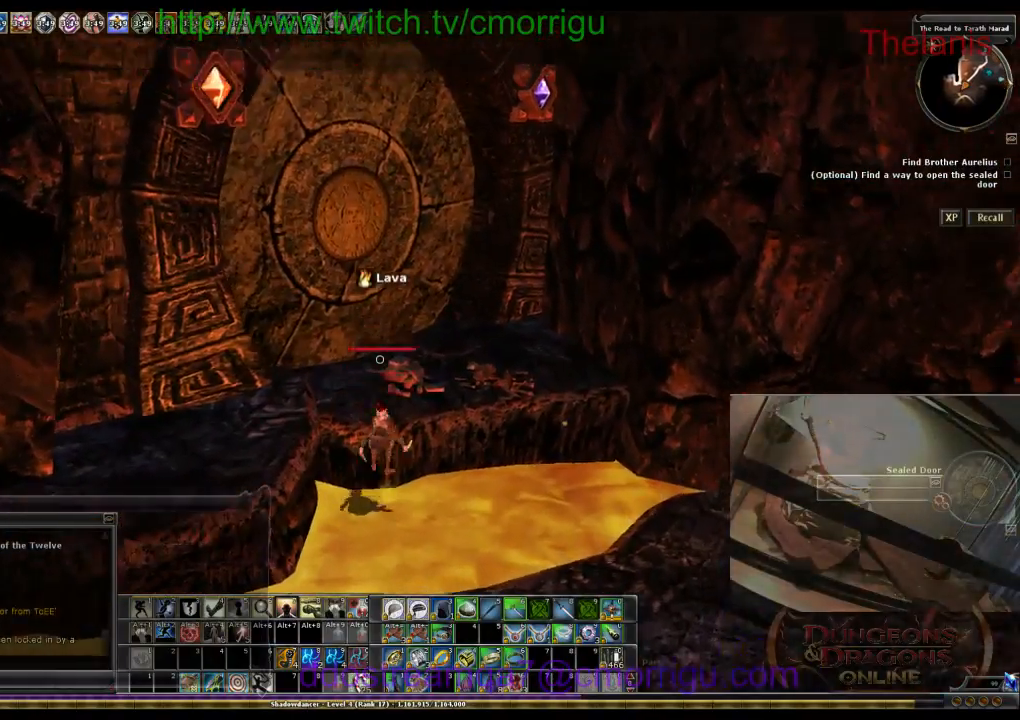
{"keys": ["w"], "events": [[166, "space", "up"], [233, "w", "up"], [433, "w", "down"]]}
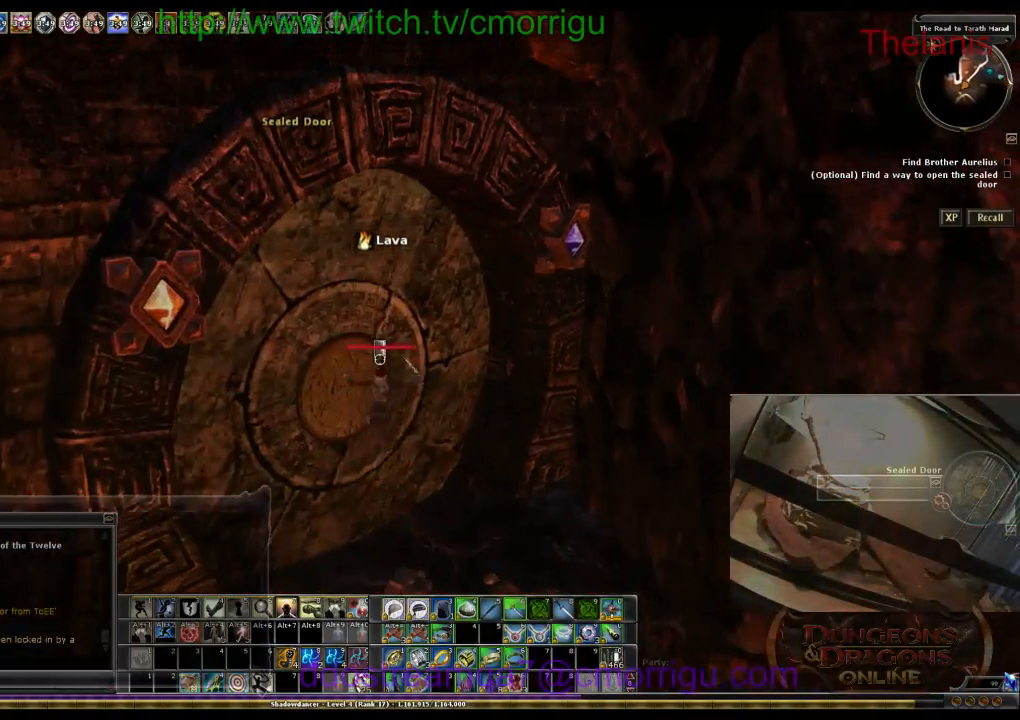
{"keys": [], "events": [[266, "w", "up"]]}